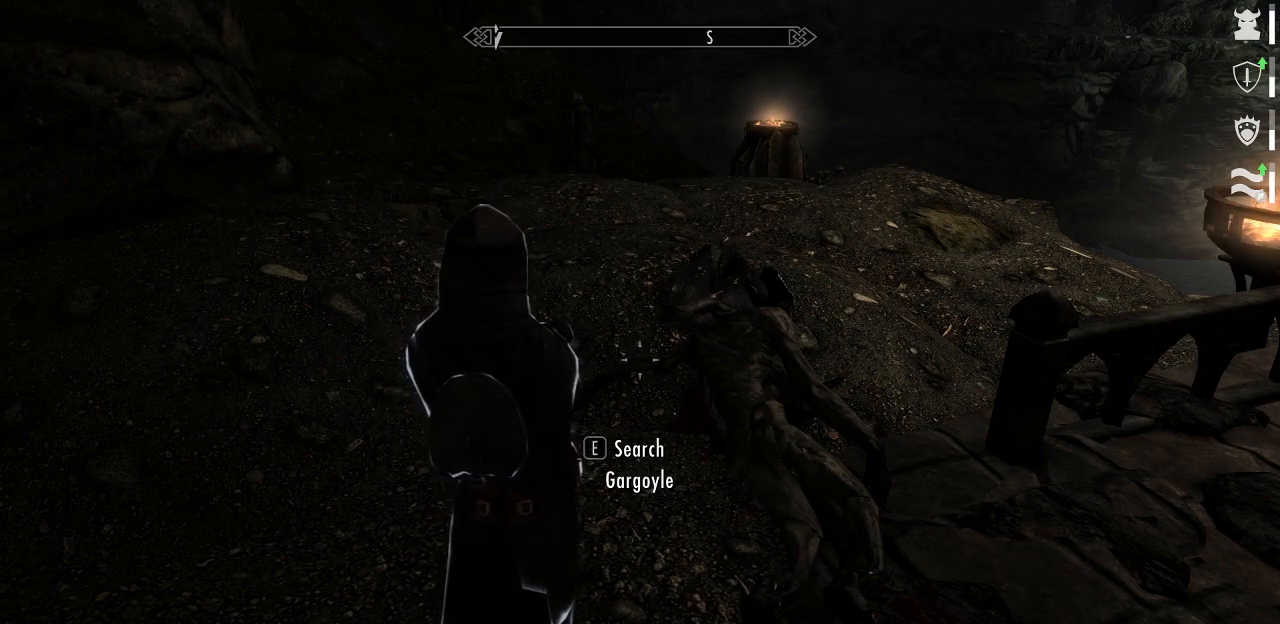
Gameplay with keyboard and mouse; each line is a JSON object with the keys and mouse buttons held at the frame after it. "events" lists presses ("down") and releases ("up") of "1", "2", "3", "4", "5", "a", "alt", "c", "caps_lock", "ctrl", "d", "e", "f", "g", "q", "r", "s", "shift", "space", "t", "tab", "v", "w", "x", "z", "mouse_left", "mouse_wheel" and "mouse_right" between this image and that frame as [ms after this image, input, new state], when the widget could be followed in between. "mouse_left", "mouse_wheel", "mouse_right" = the "left", "wheel", "right" buttons of the "mouse" list. No other keys are recorded. "wheel" means that the mouse wheel is clicked or scrolled. "mouse_move" is the direction in which the mouse moves at that frame (one of eight, or "still"), when it could be read.
{"keys": [], "mouse": [], "mouse_move": "up-left", "events": []}
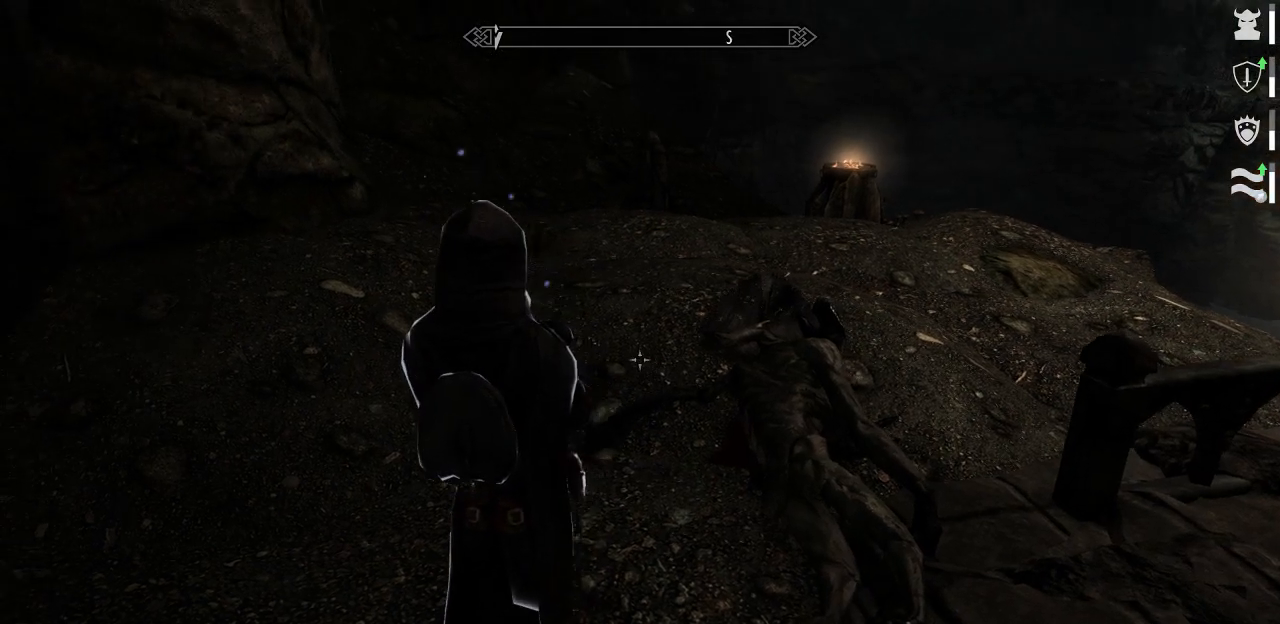
{"keys": ["w"], "mouse": [], "mouse_move": "up", "events": [[84, "w", "down"]]}
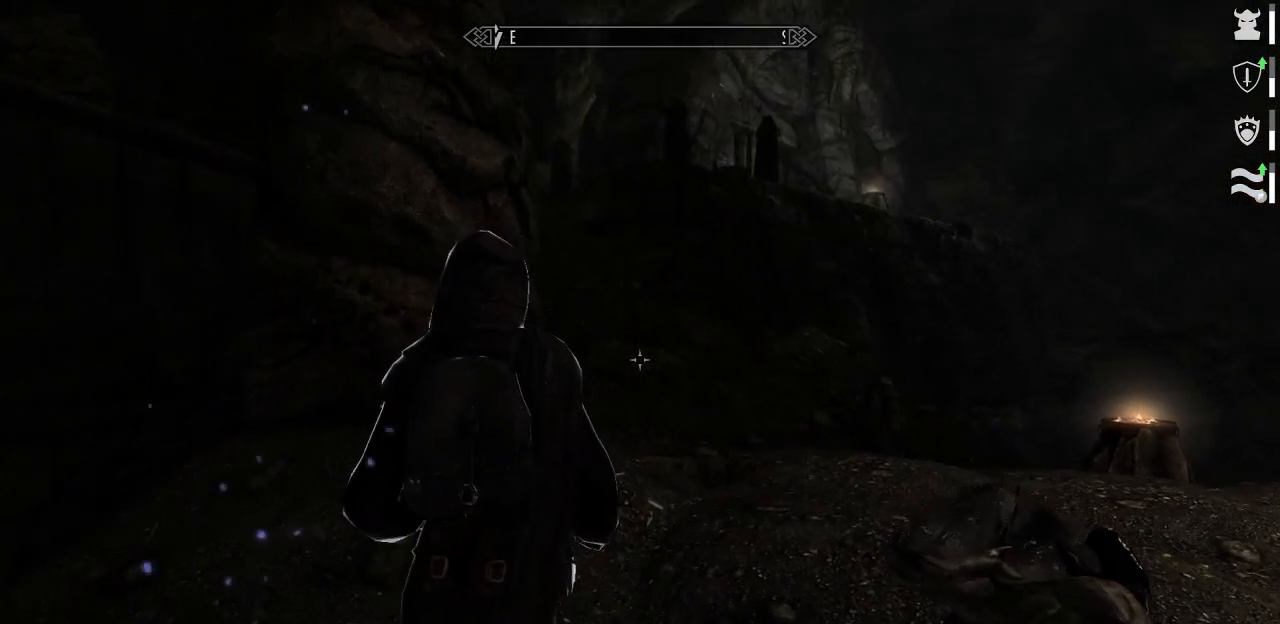
{"keys": ["w"], "mouse": [], "mouse_move": "down", "events": [[200, "d", "down"], [284, "d", "up"]]}
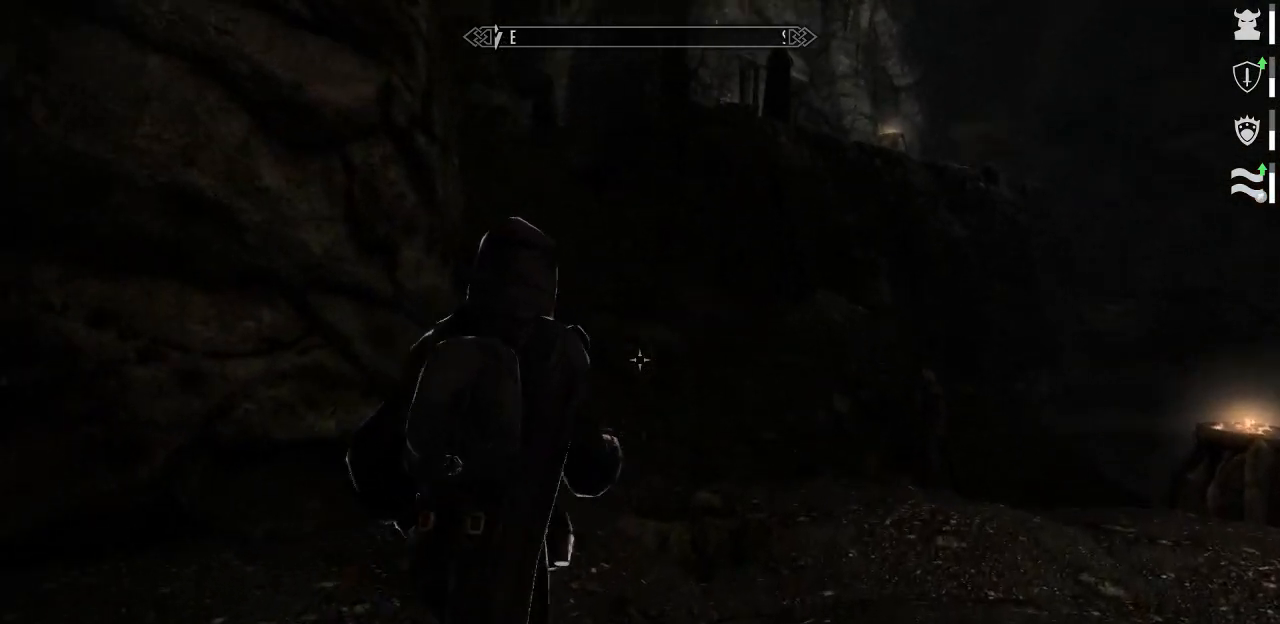
{"keys": ["w"], "mouse": [], "mouse_move": "still", "events": []}
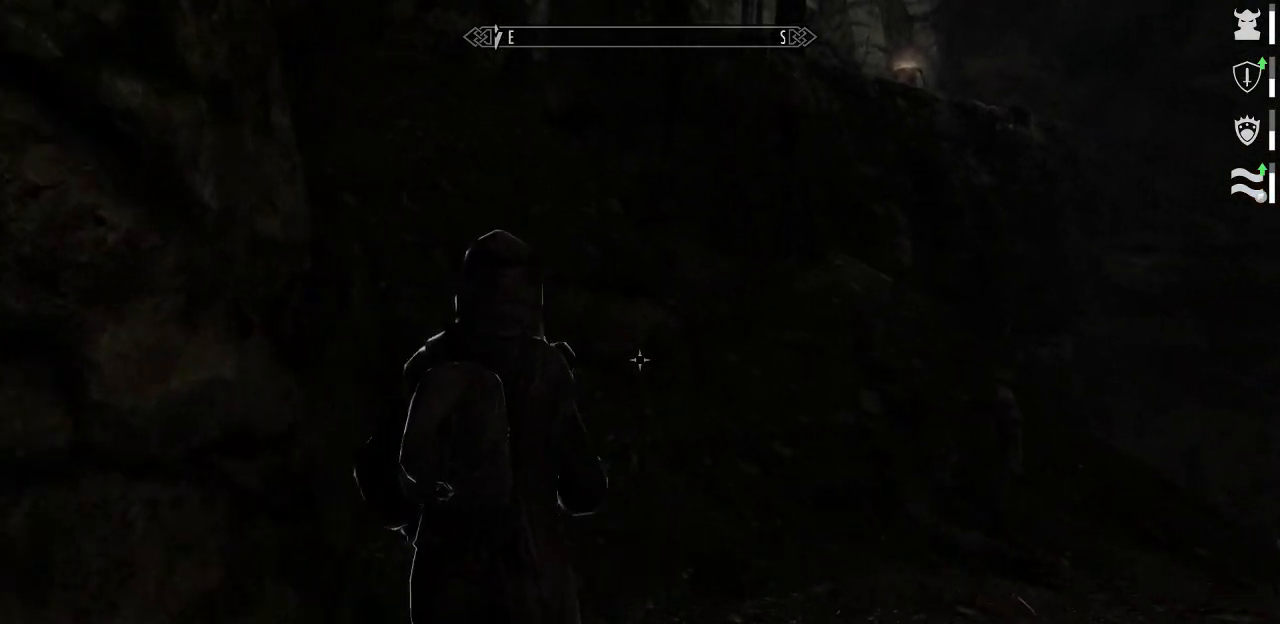
{"keys": ["w"], "mouse": [], "mouse_move": "still", "events": [[34, "d", "down"], [367, "d", "up"]]}
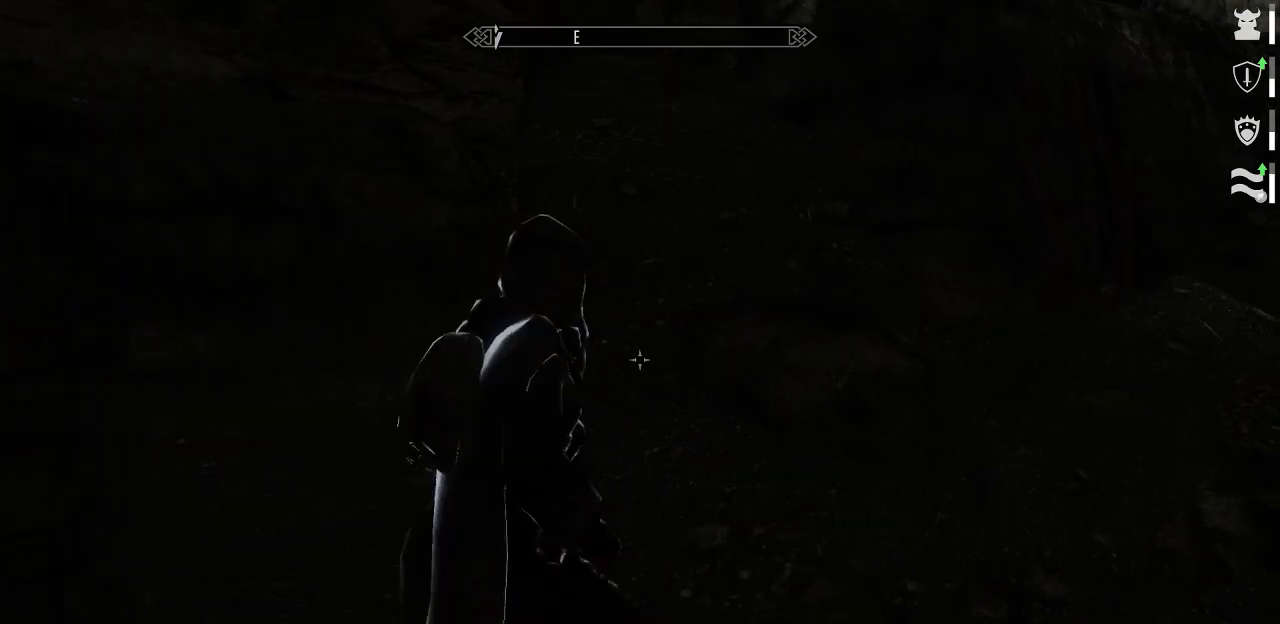
{"keys": ["w"], "mouse": [], "mouse_move": "right", "events": []}
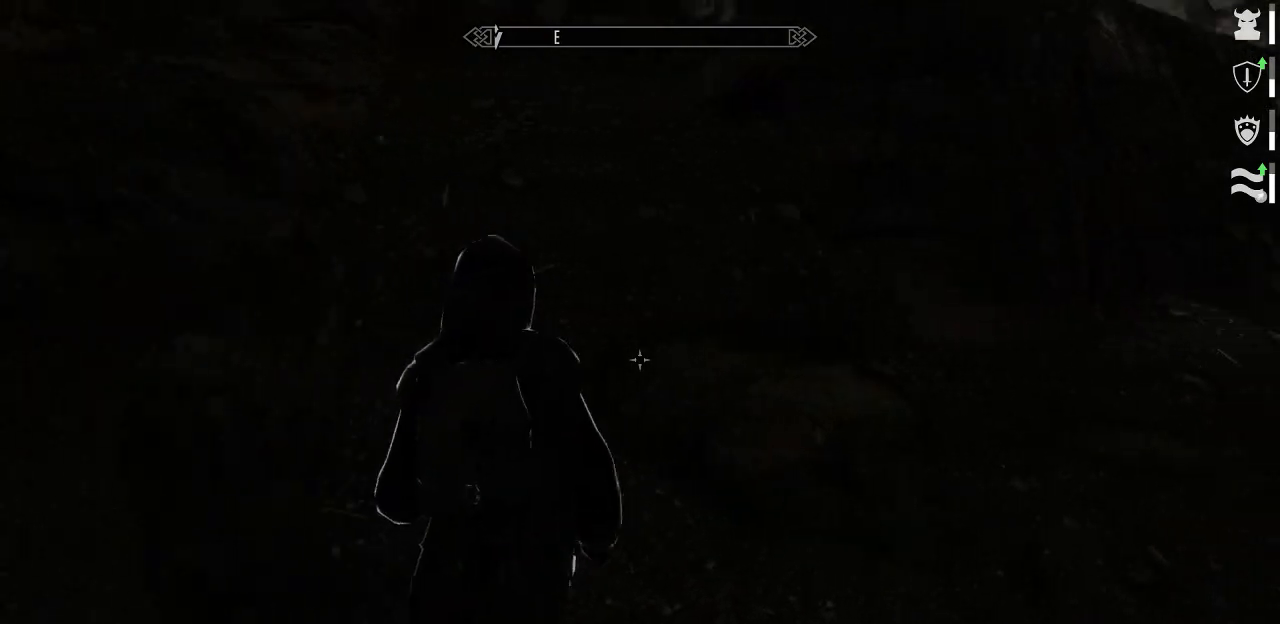
{"keys": ["w"], "mouse": [], "mouse_move": "left", "events": [[17, "d", "down"], [167, "d", "up"]]}
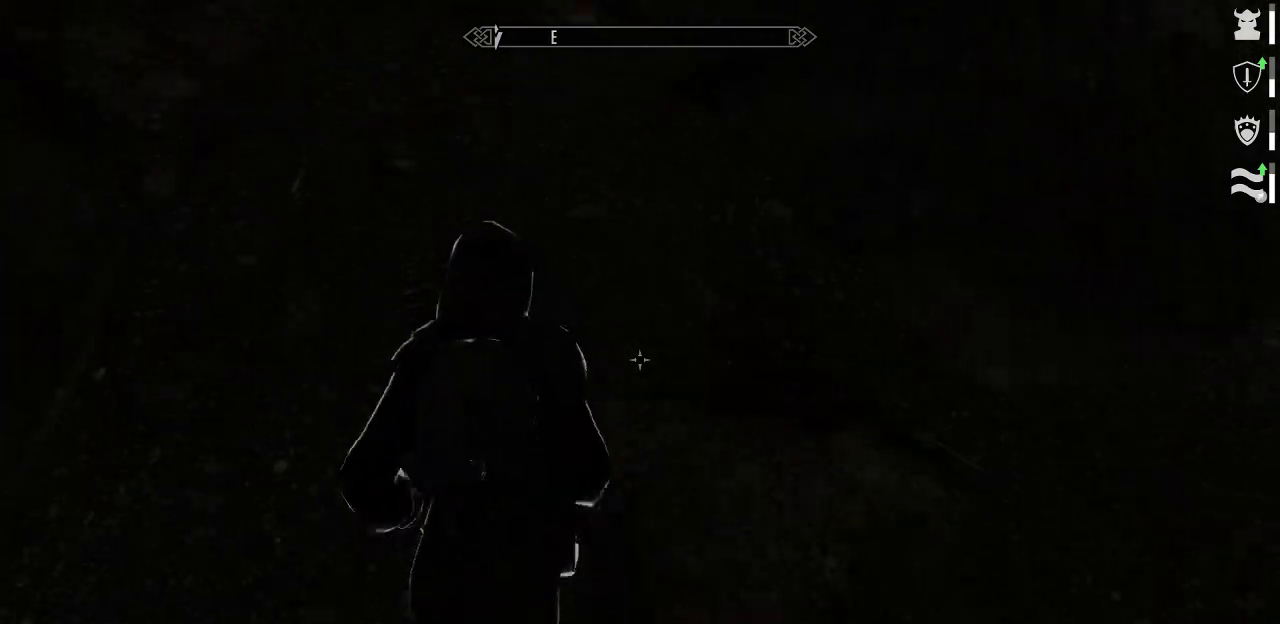
{"keys": ["w"], "mouse": [], "mouse_move": "still", "events": []}
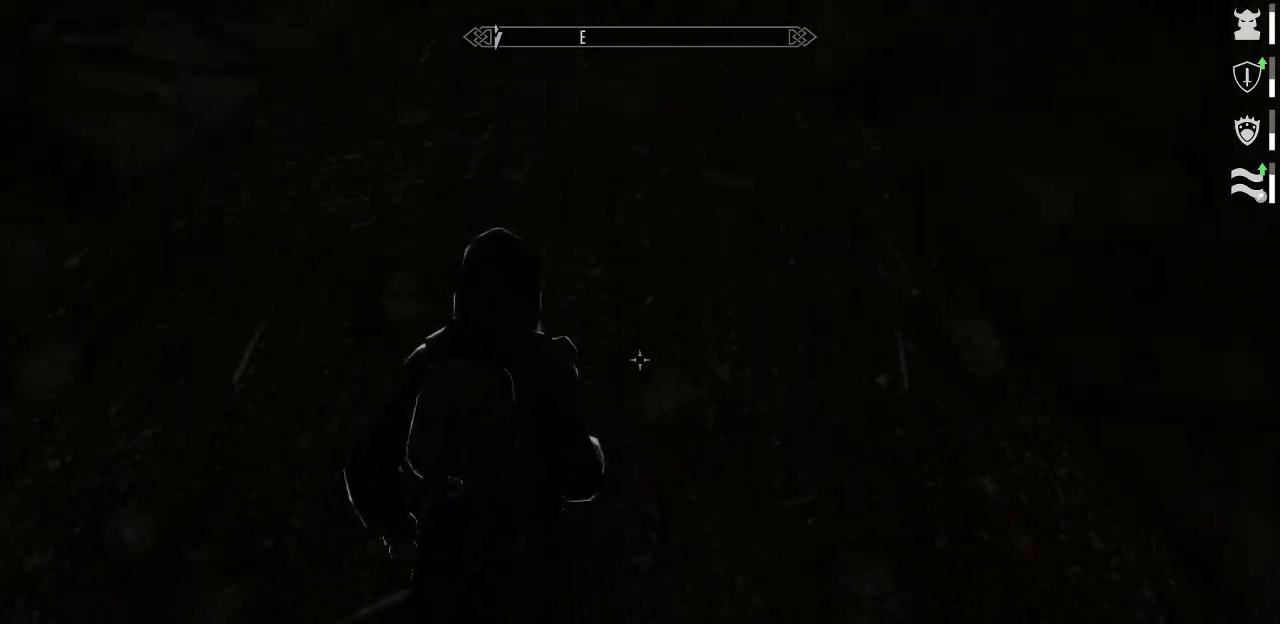
{"keys": ["w"], "mouse": [], "mouse_move": "still", "events": [[234, "d", "down"], [384, "d", "up"]]}
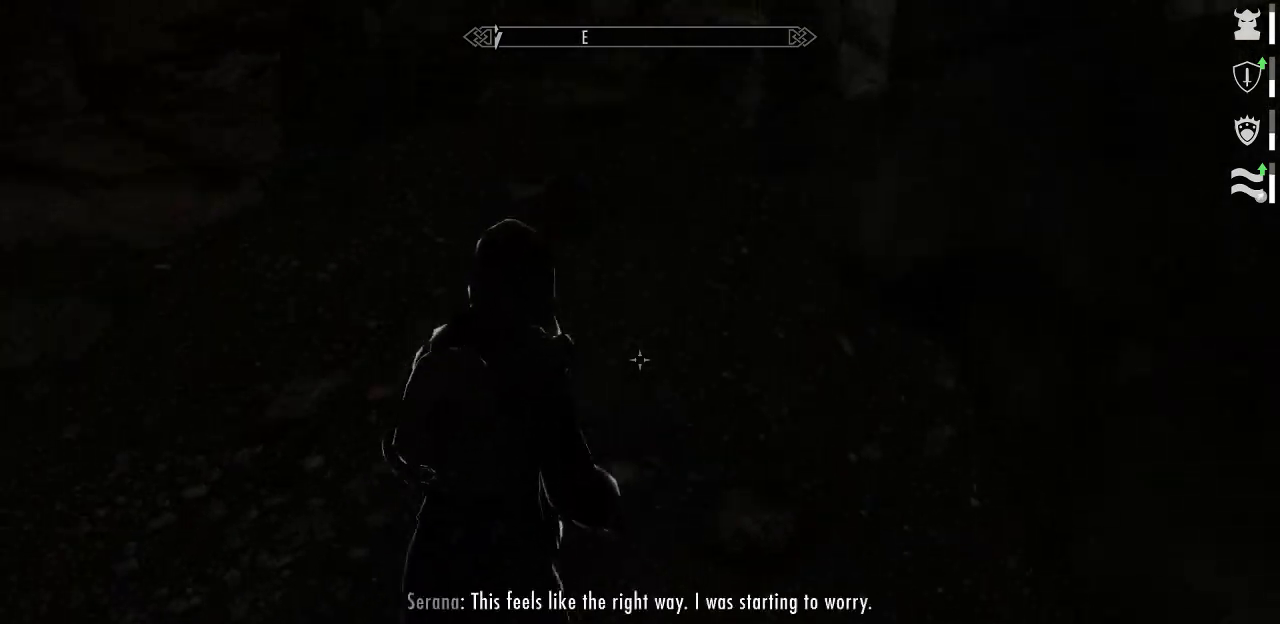
{"keys": ["w"], "mouse": [], "mouse_move": "down-right", "events": []}
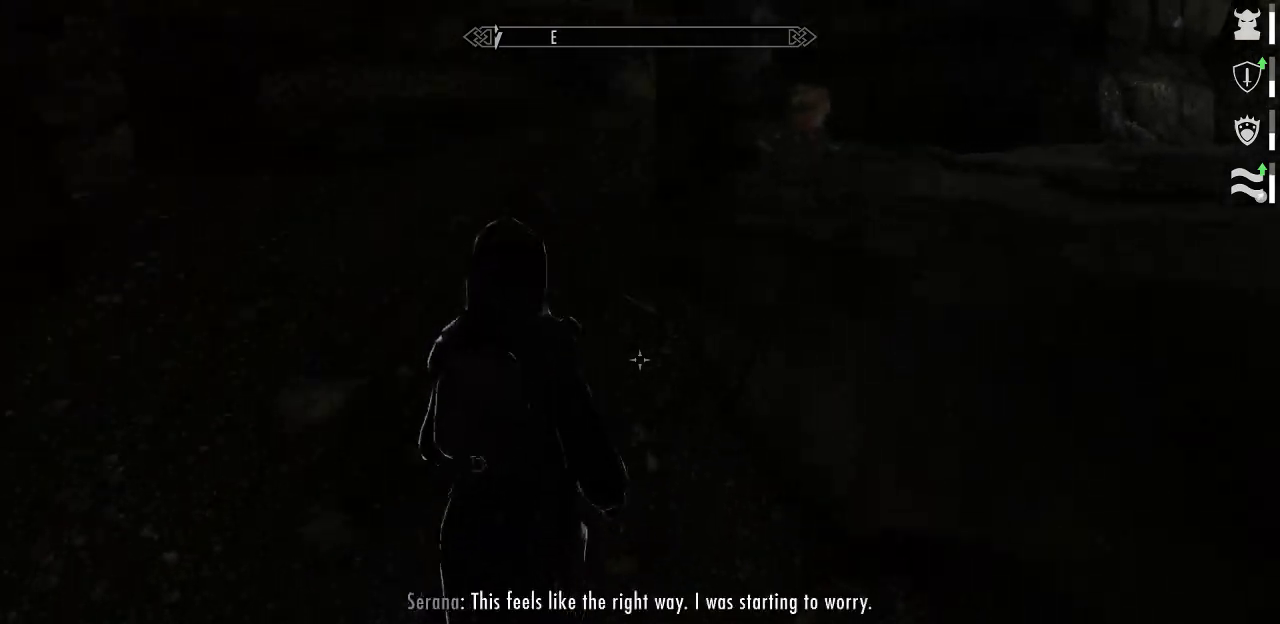
{"keys": ["a", "w"], "mouse": [], "mouse_move": "right", "events": [[134, "a", "down"]]}
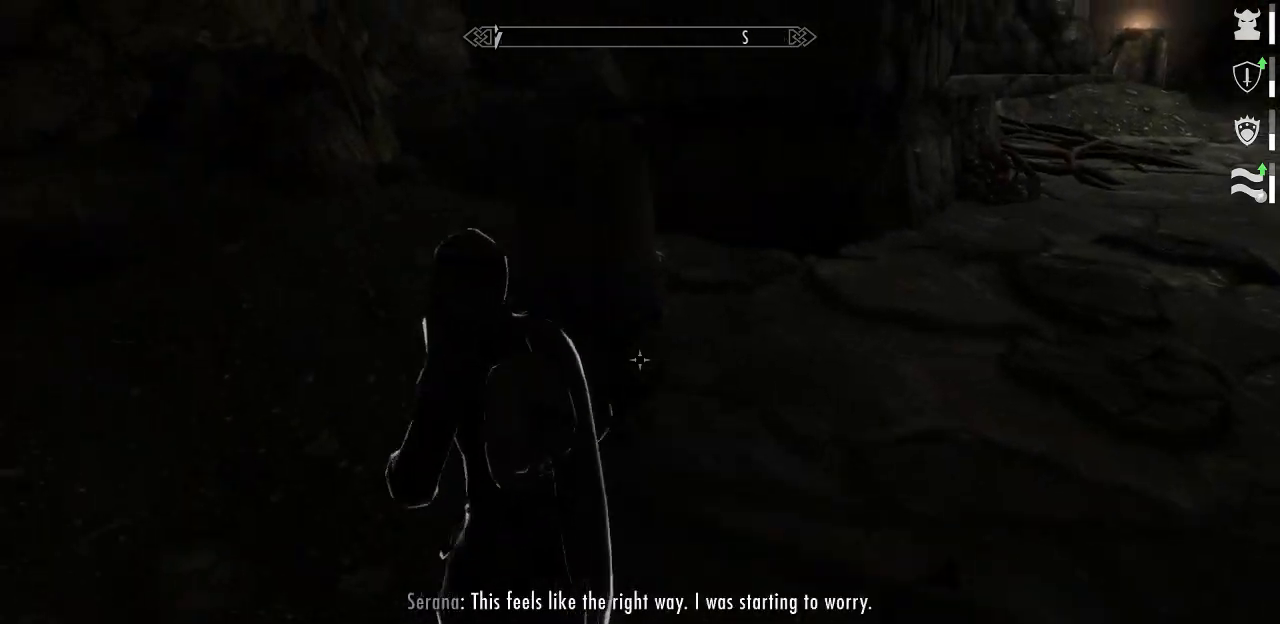
{"keys": ["w"], "mouse": [], "mouse_move": "right", "events": [[334, "a", "up"]]}
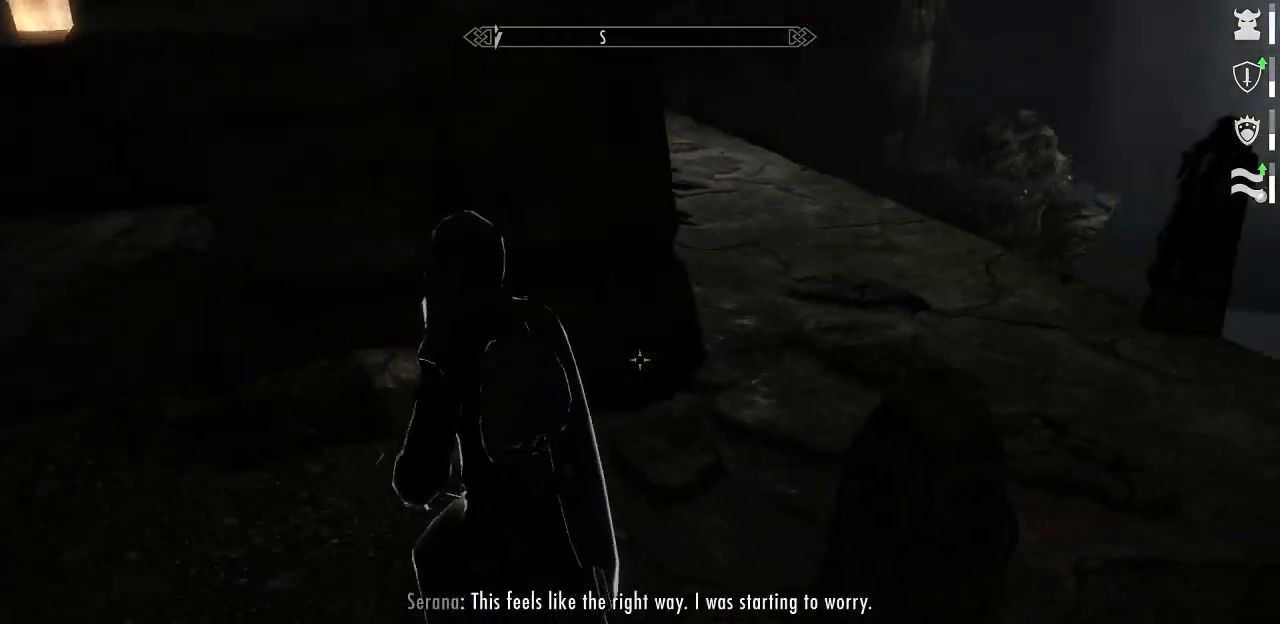
{"keys": ["d", "w"], "mouse": [], "mouse_move": "still", "events": [[400, "d", "down"]]}
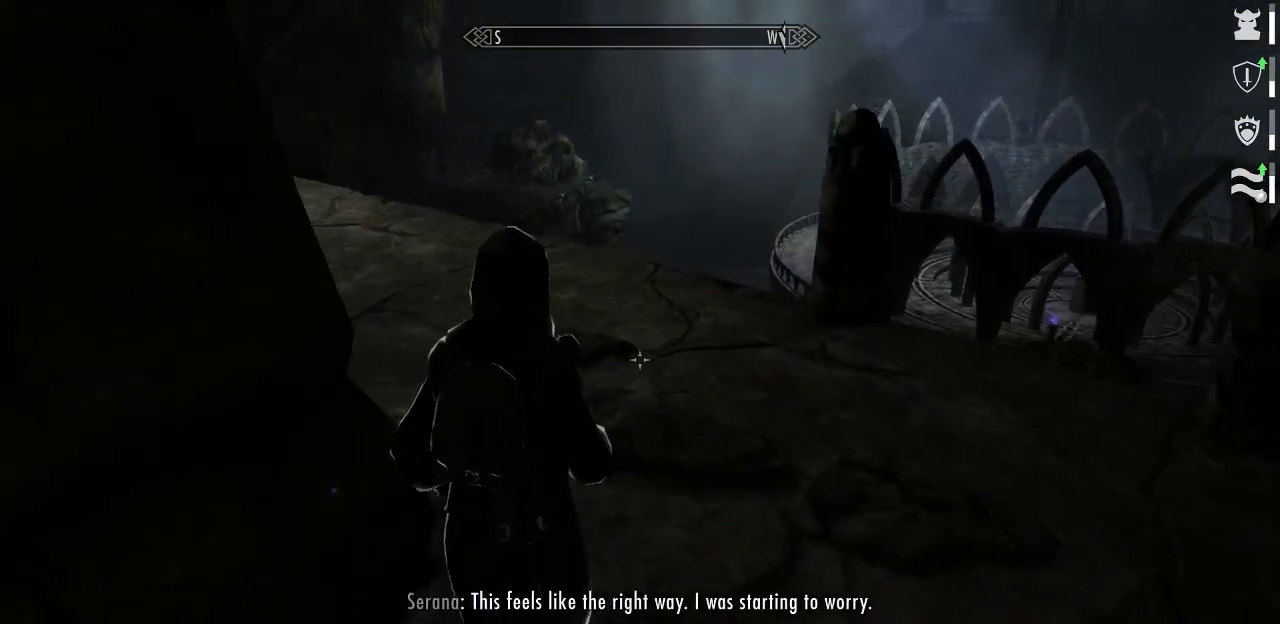
{"keys": ["d", "w"], "mouse": [], "mouse_move": "left", "events": []}
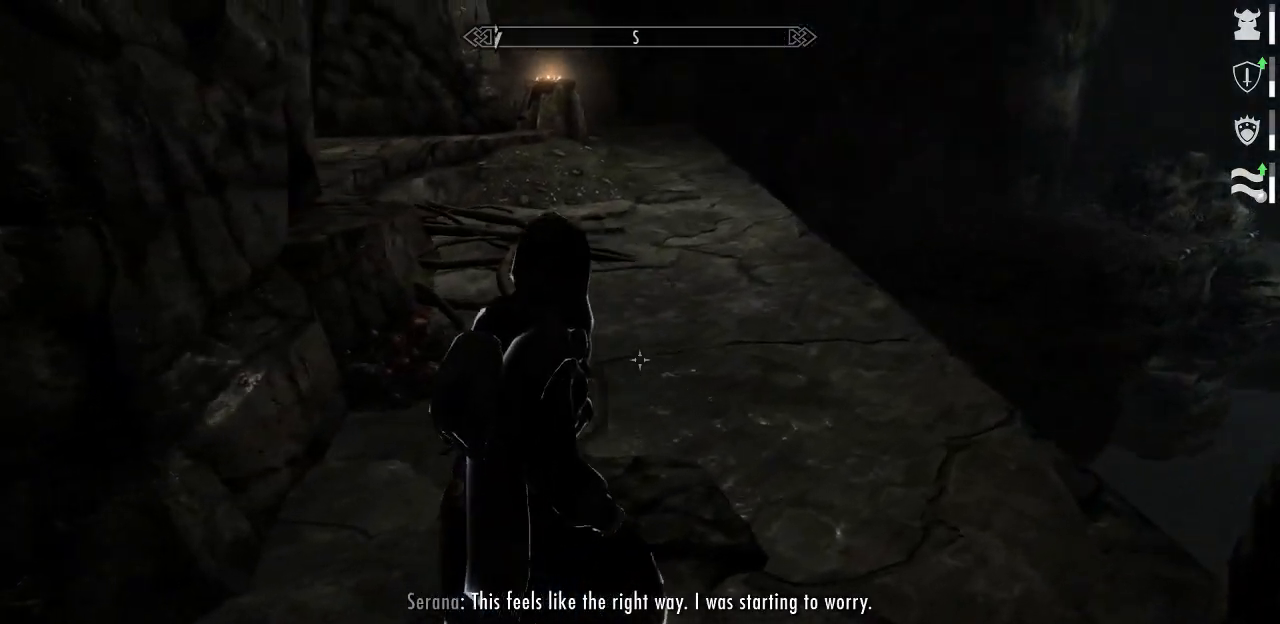
{"keys": ["w"], "mouse": [], "mouse_move": "still", "events": [[284, "d", "up"]]}
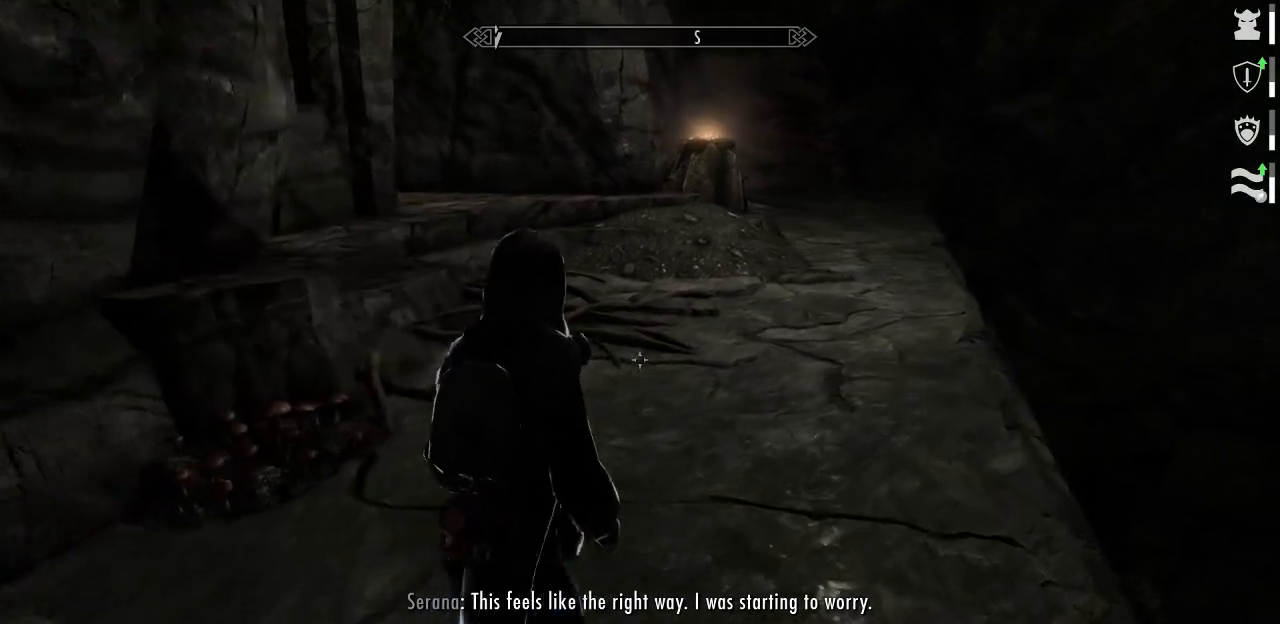
{"keys": ["d", "w"], "mouse": [], "mouse_move": "left", "events": [[117, "d", "down"]]}
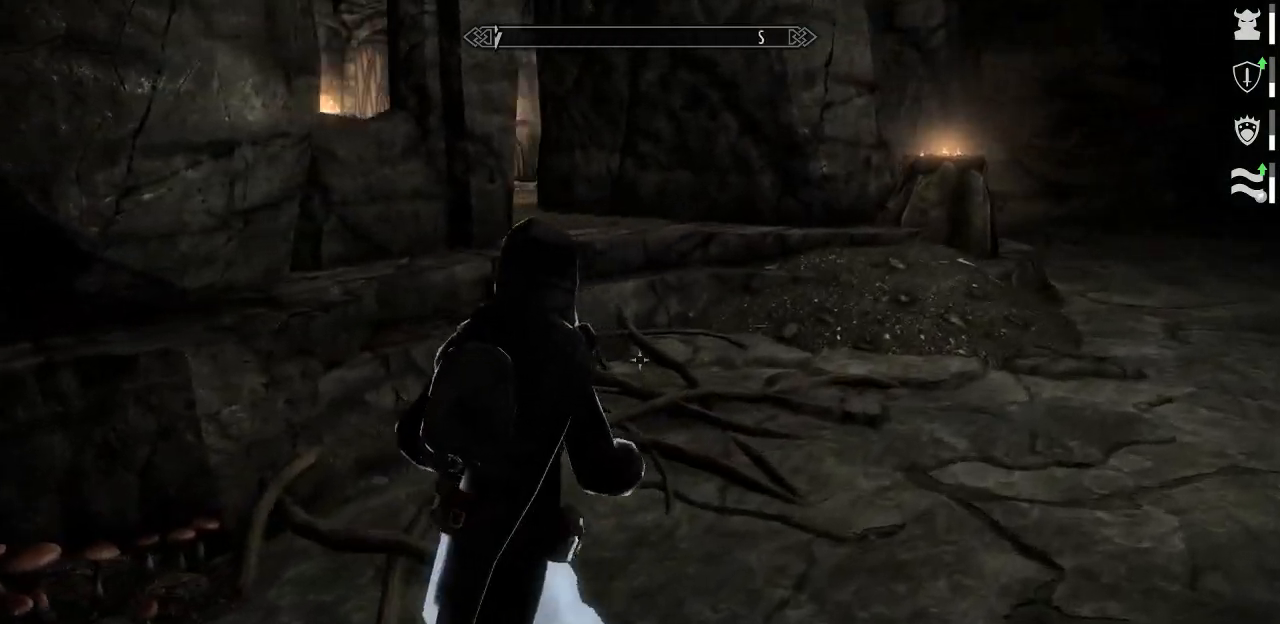
{"keys": ["d", "w"], "mouse": [], "mouse_move": "left", "events": []}
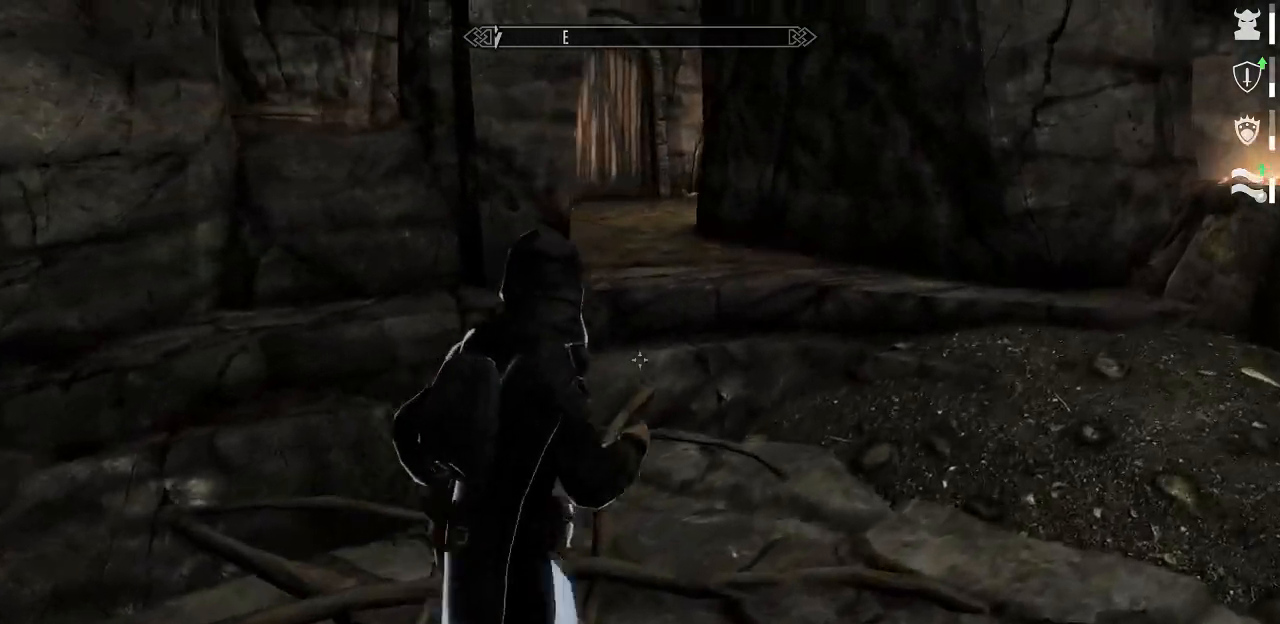
{"keys": ["w"], "mouse": [], "mouse_move": "still", "events": [[434, "d", "up"]]}
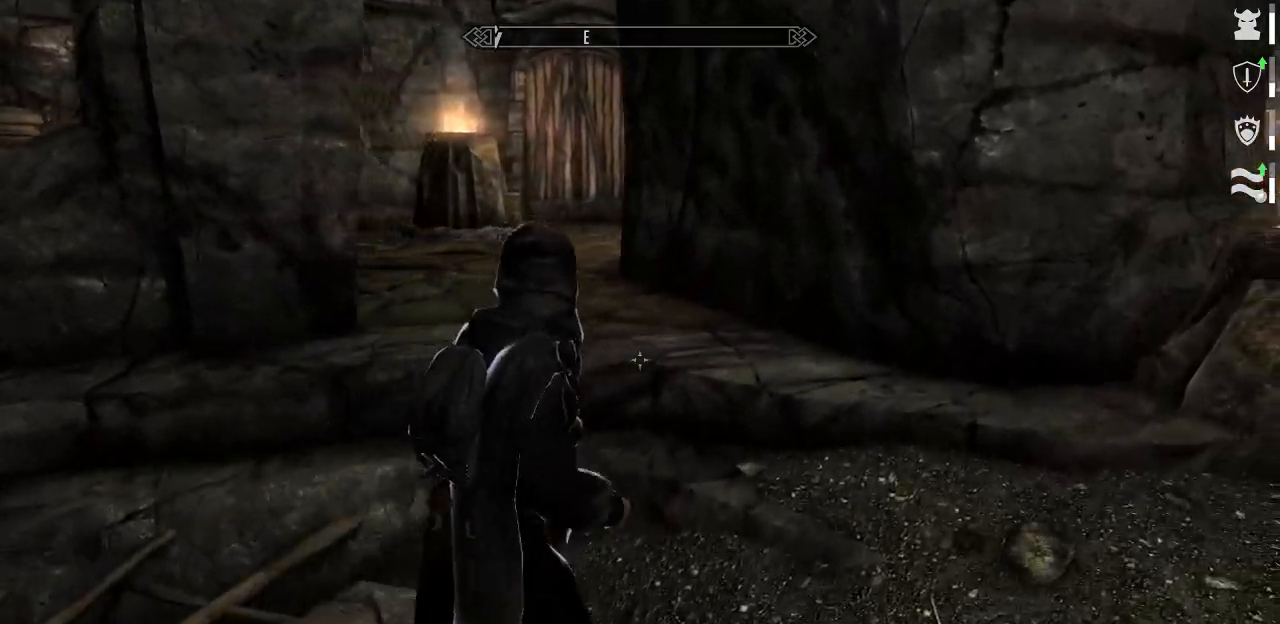
{"keys": ["w"], "mouse": [], "mouse_move": "left", "events": []}
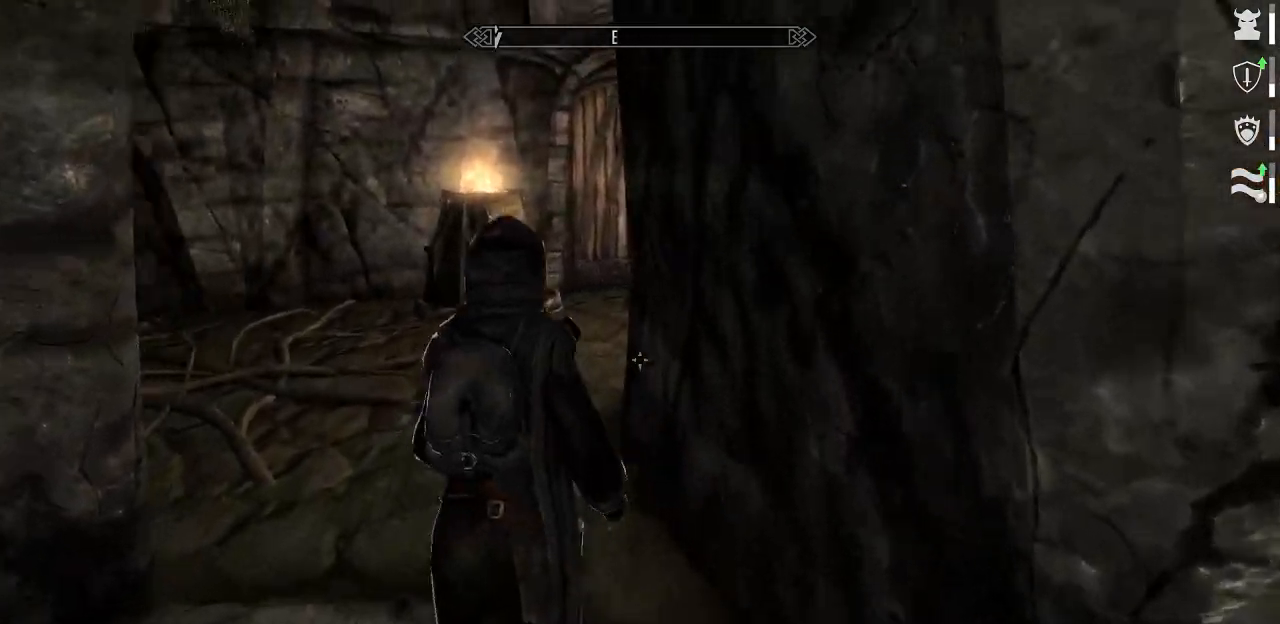
{"keys": ["w"], "mouse": [], "mouse_move": "right", "events": []}
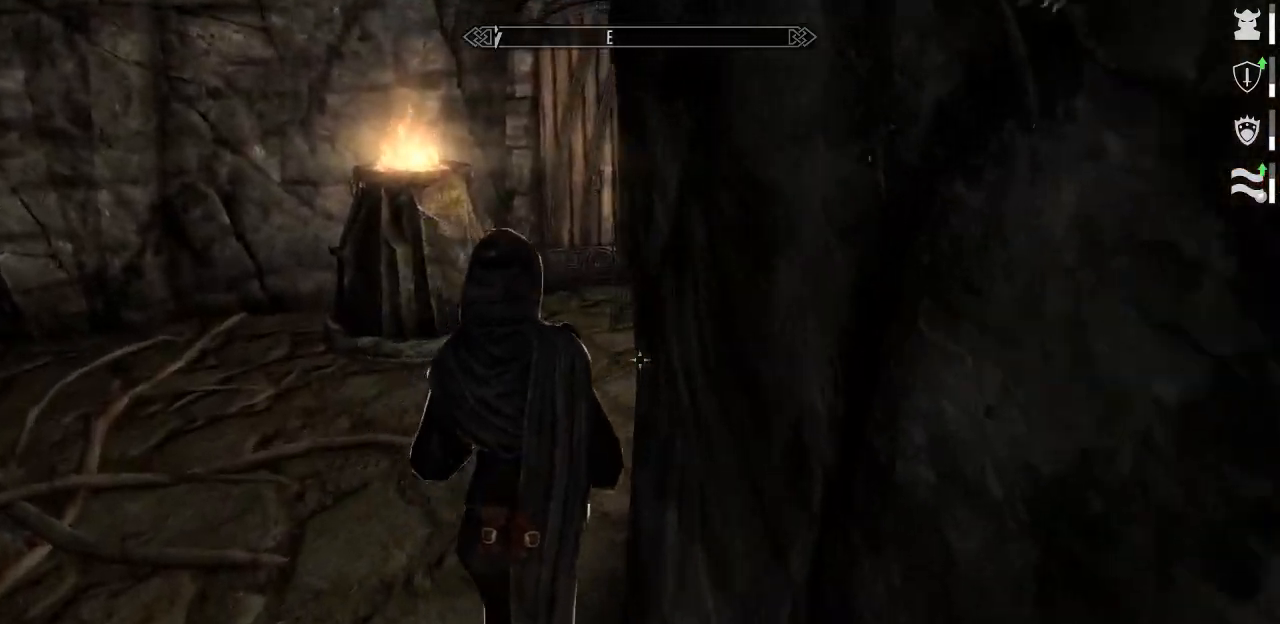
{"keys": ["d", "w"], "mouse": [], "events": [[50, "a", "down"], [250, "a", "up"], [484, "d", "down"]]}
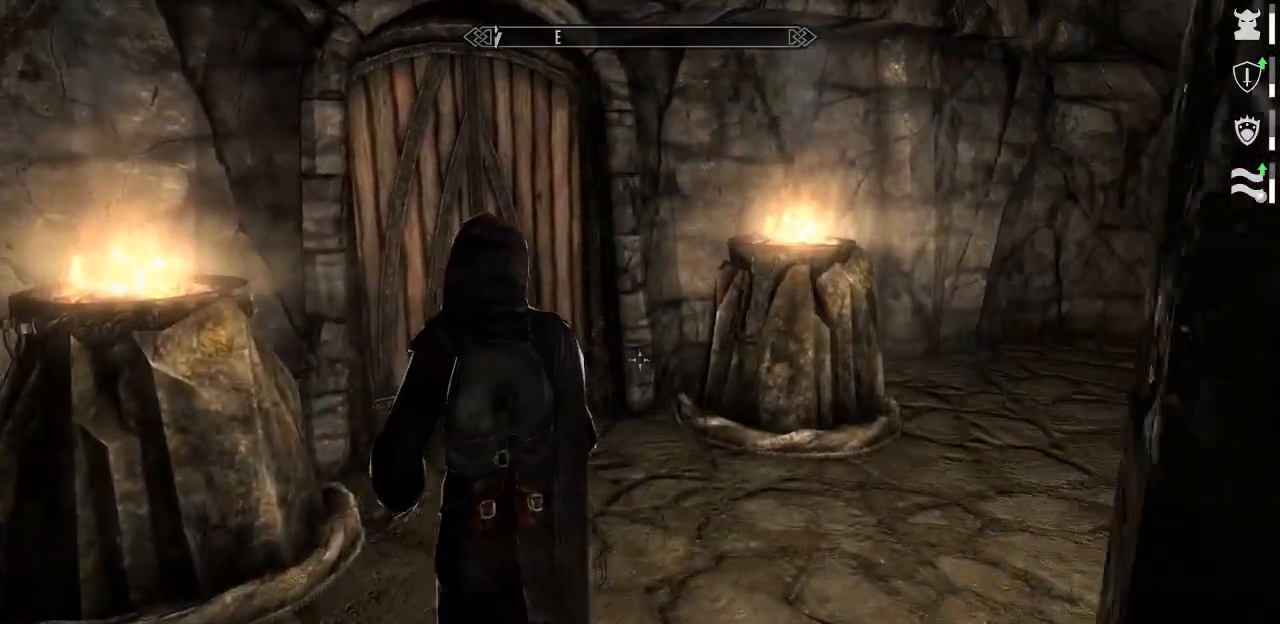
{"keys": ["e"], "mouse": [], "mouse_move": "left", "events": [[217, "d", "up"], [400, "w", "up"], [484, "e", "down"]]}
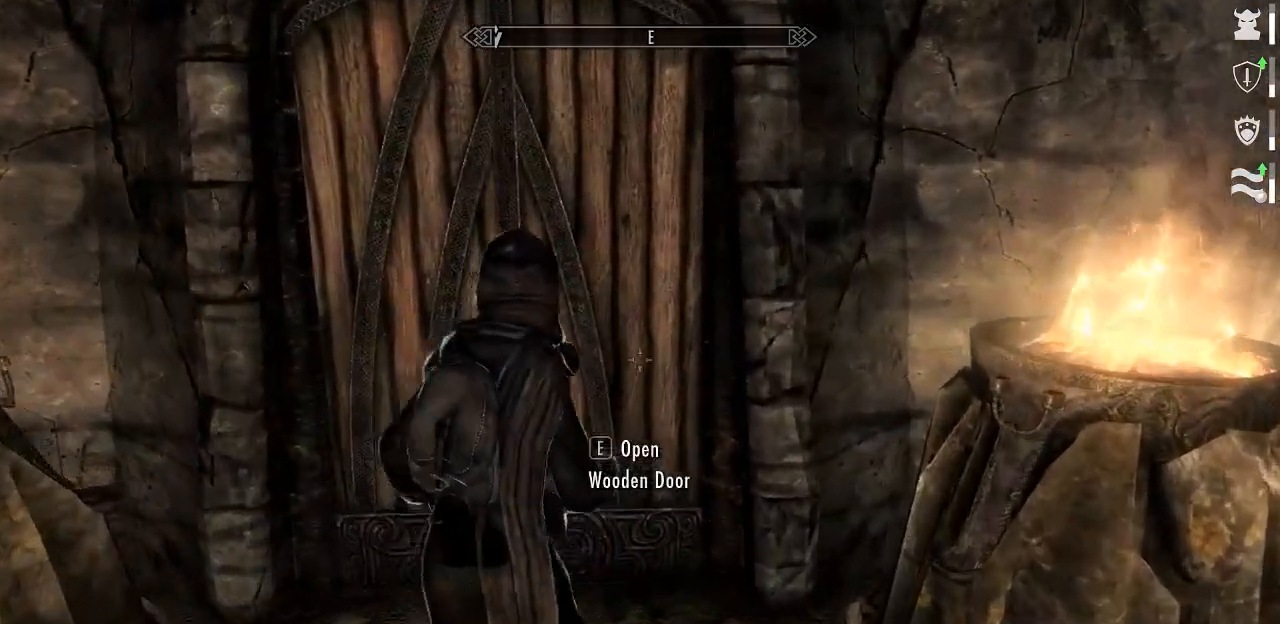
{"keys": [], "mouse": [], "mouse_move": "still", "events": [[84, "e", "up"]]}
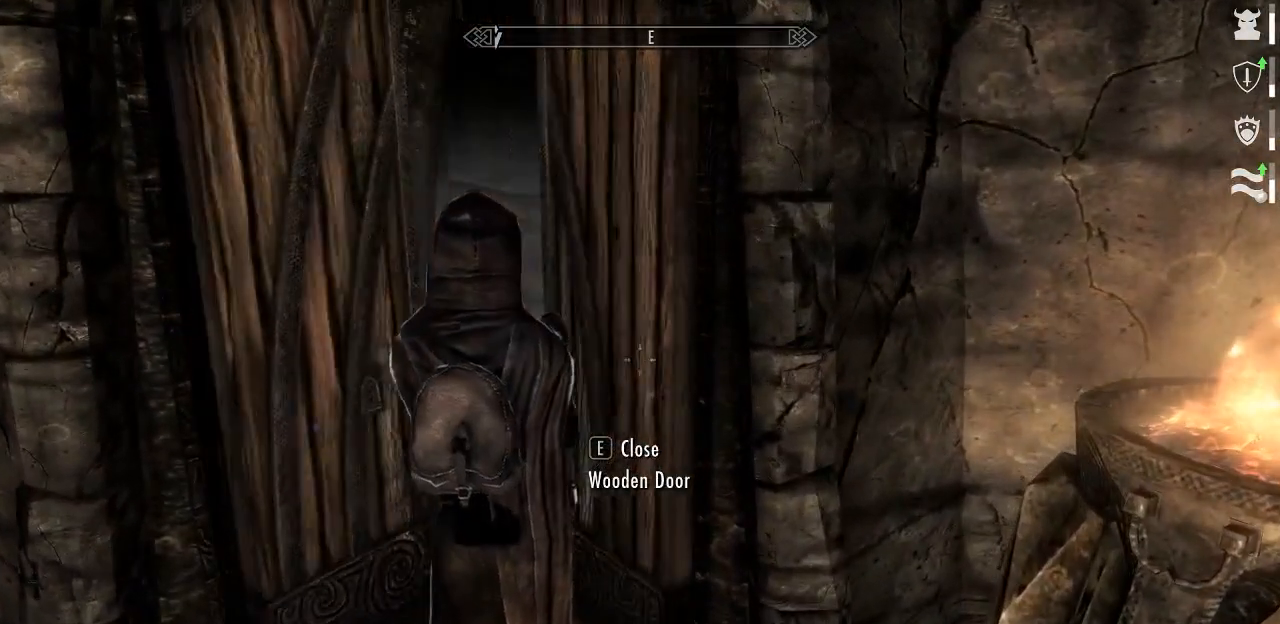
{"keys": ["w"], "mouse": [], "mouse_move": "still", "events": [[50, "w", "down"]]}
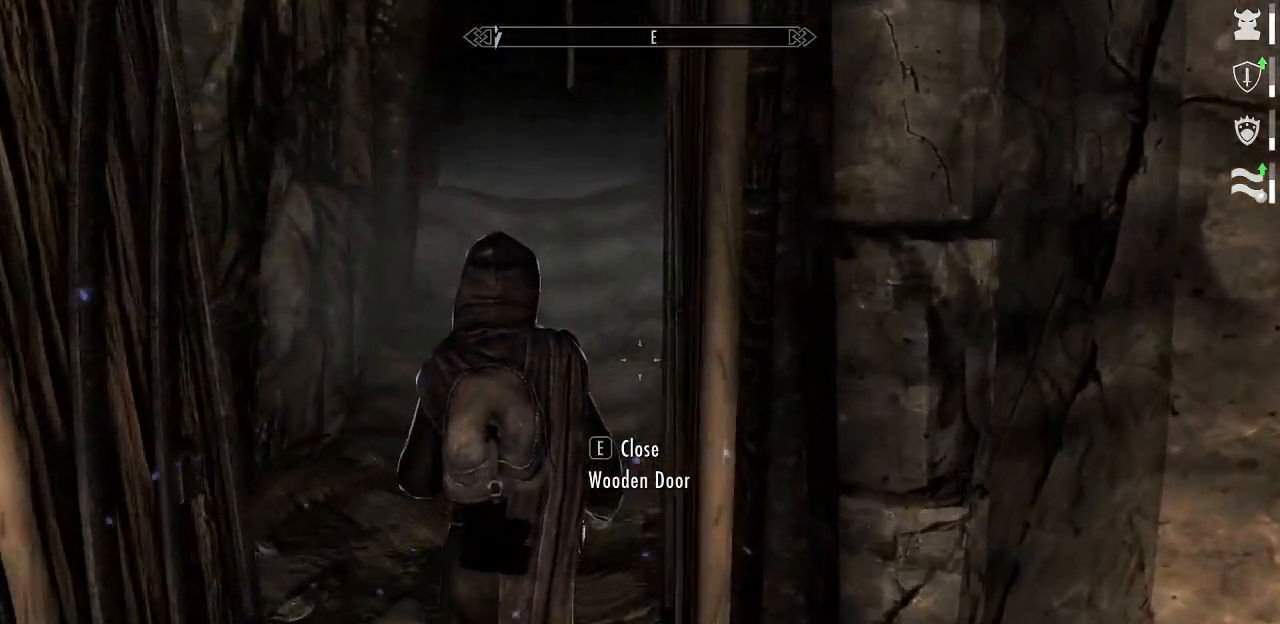
{"keys": ["w"], "mouse": [], "mouse_move": "still", "events": [[117, "a", "down"], [350, "a", "up"]]}
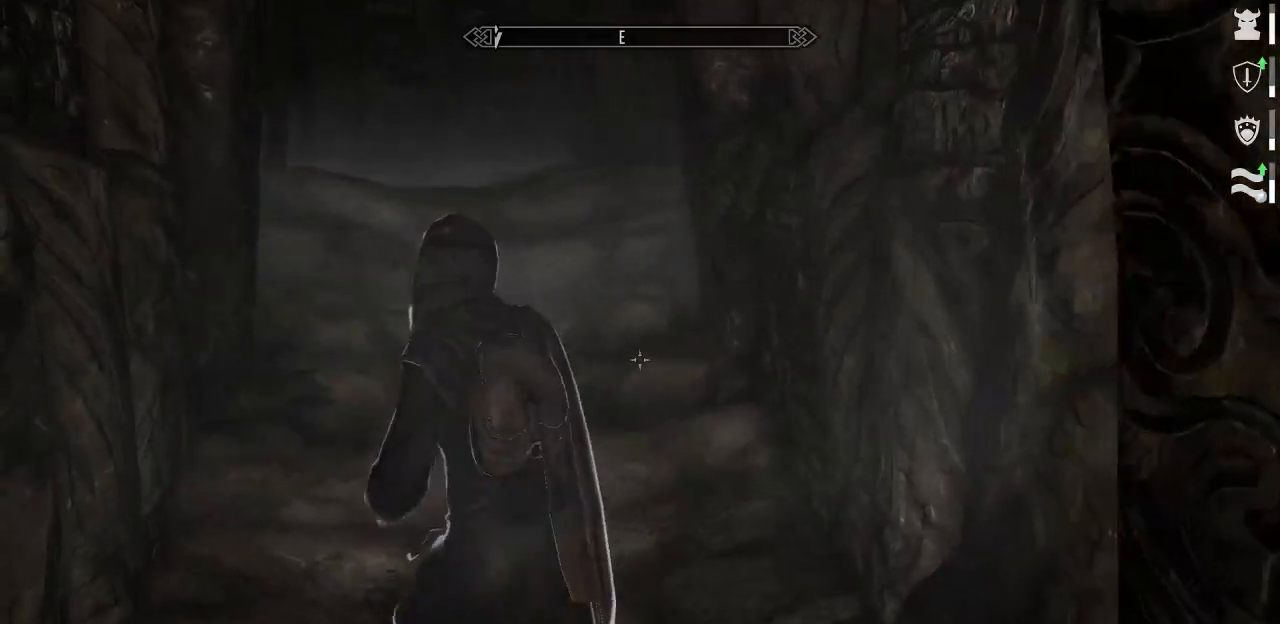
{"keys": ["w"], "mouse": [], "mouse_move": "still", "events": []}
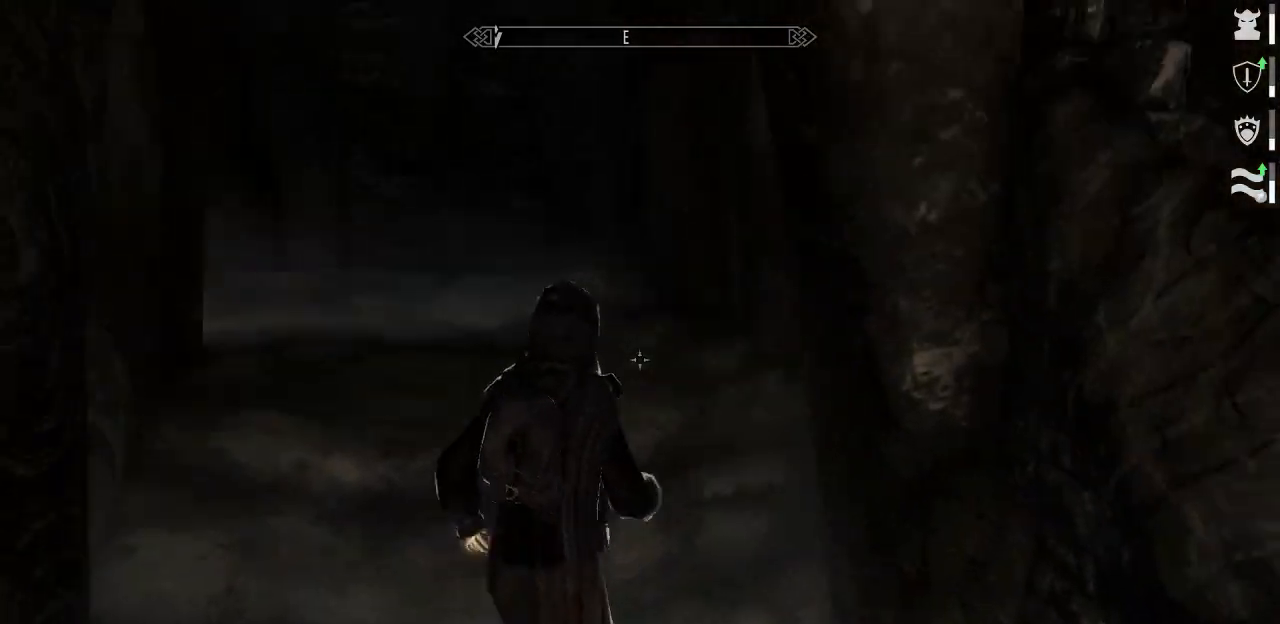
{"keys": ["d", "w"], "mouse": [], "mouse_move": "left", "events": [[284, "d", "down"]]}
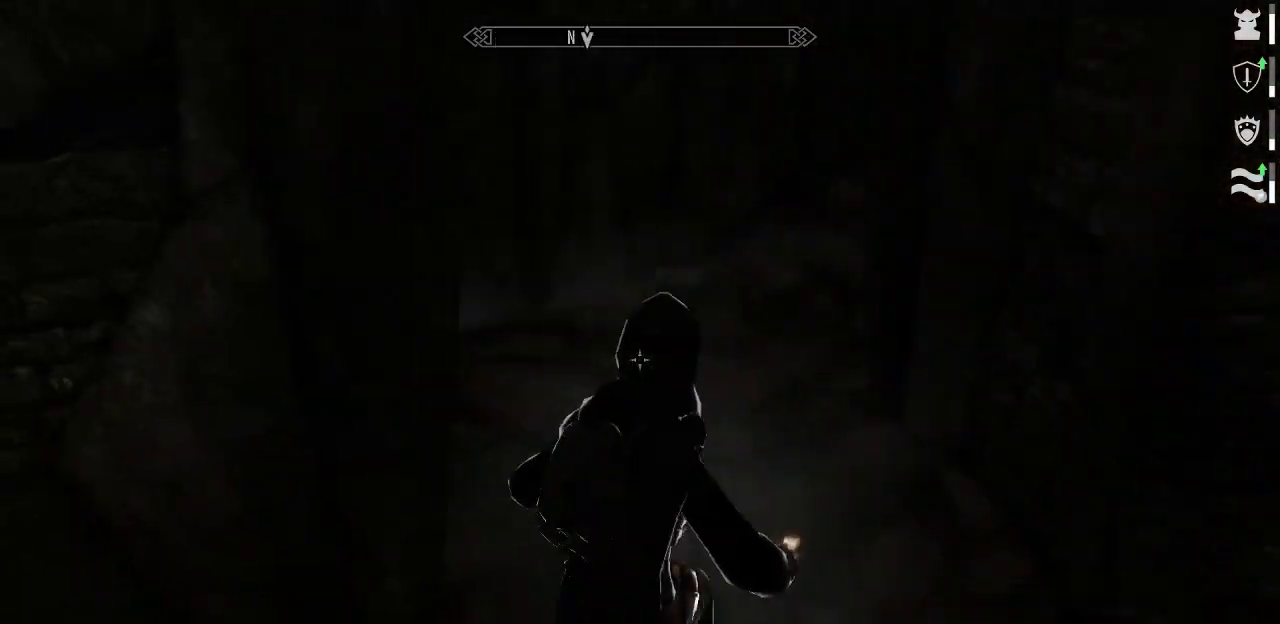
{"keys": ["w"], "mouse": [], "mouse_move": "right", "events": [[300, "d", "up"]]}
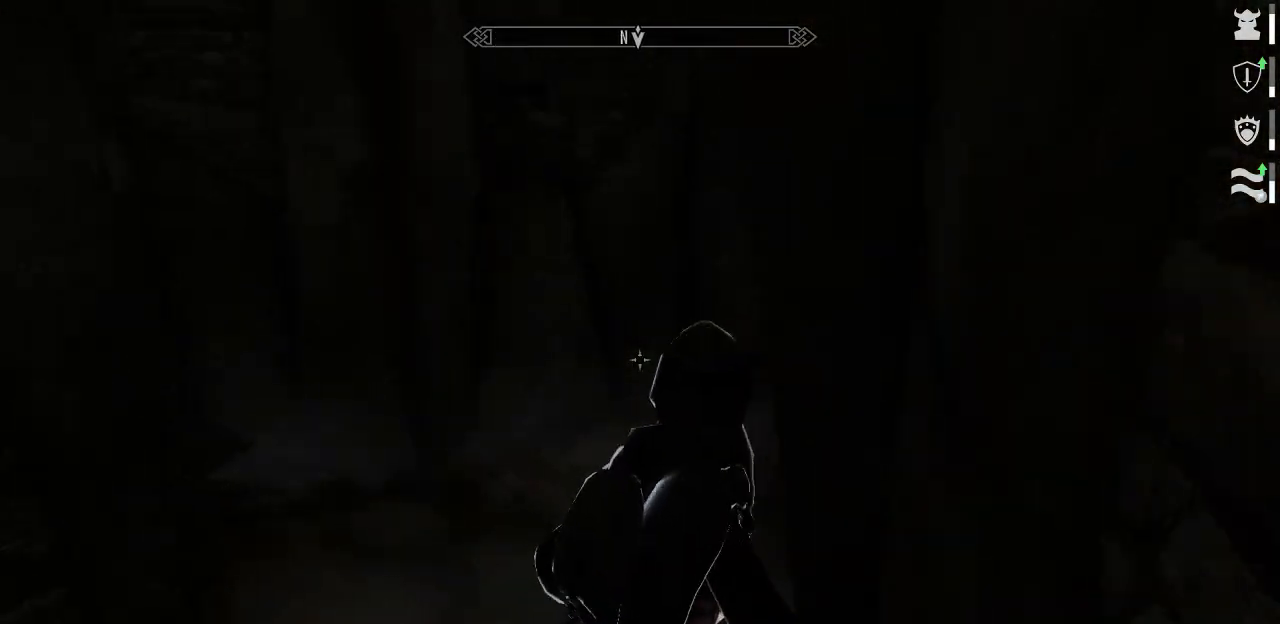
{"keys": ["w"], "mouse": [], "mouse_move": "right", "events": [[34, "a", "down"], [267, "a", "up"]]}